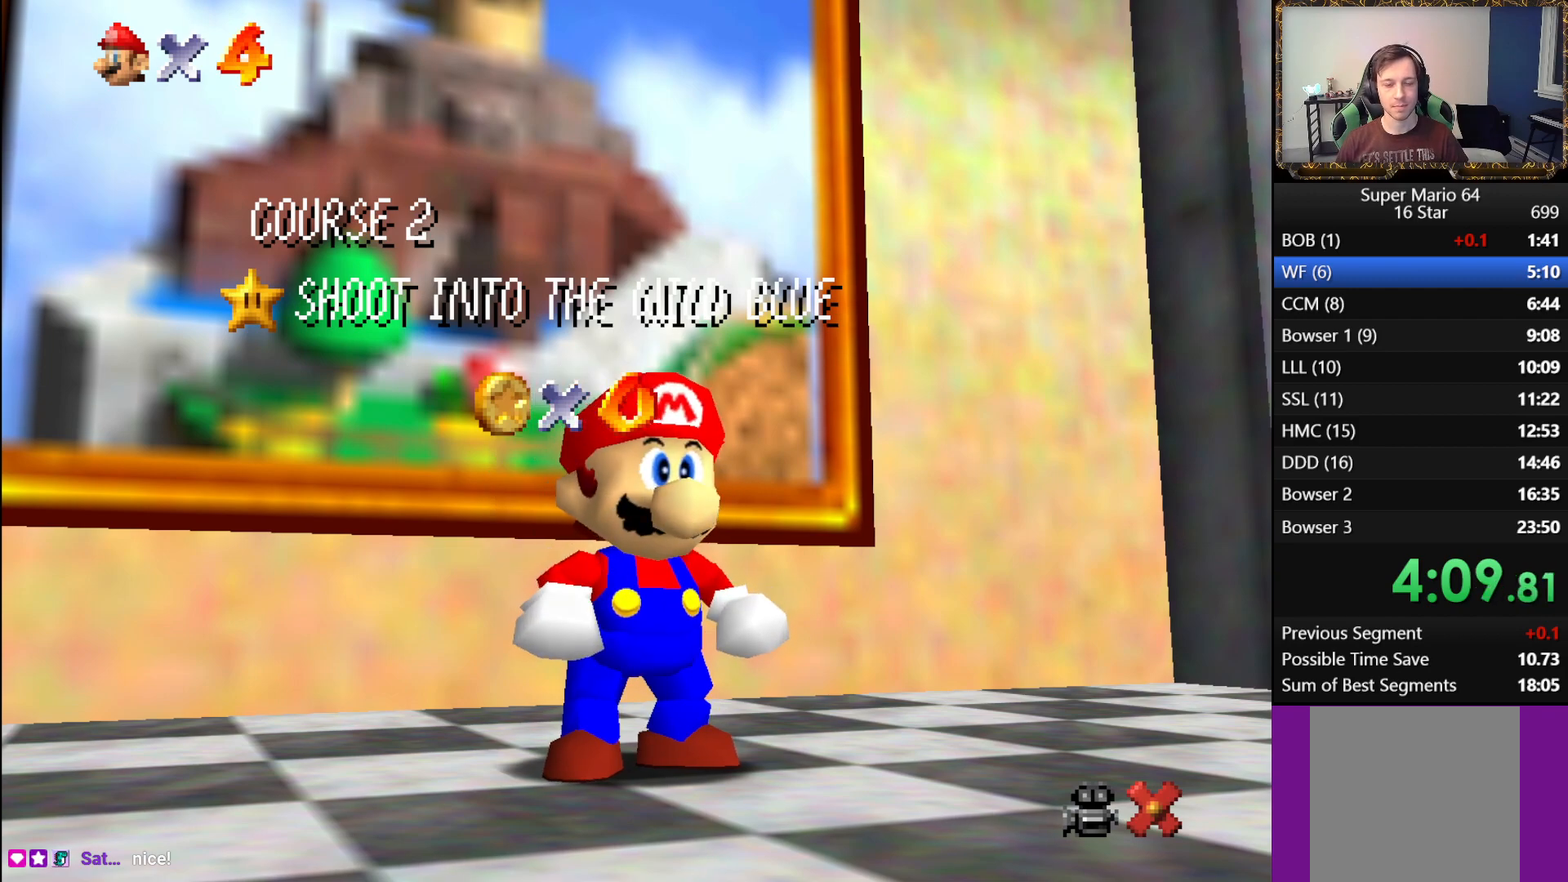
Gameplay with a controller (Xbox layout); each line is a JSON object with the inputs held at the frame after it. "events" lists button and stick changes between this image and that frame as [ms after this image, input, new state], when the widget could be followed in between.
{"buttons": ["A"], "left_stick": "center", "right_stick": "center", "events": [[167, "left_stick", "down"], [283, "left_stick", "center"], [333, "left_stick", "down"], [417, "left_stick", "center"], [467, "A", "down"]]}
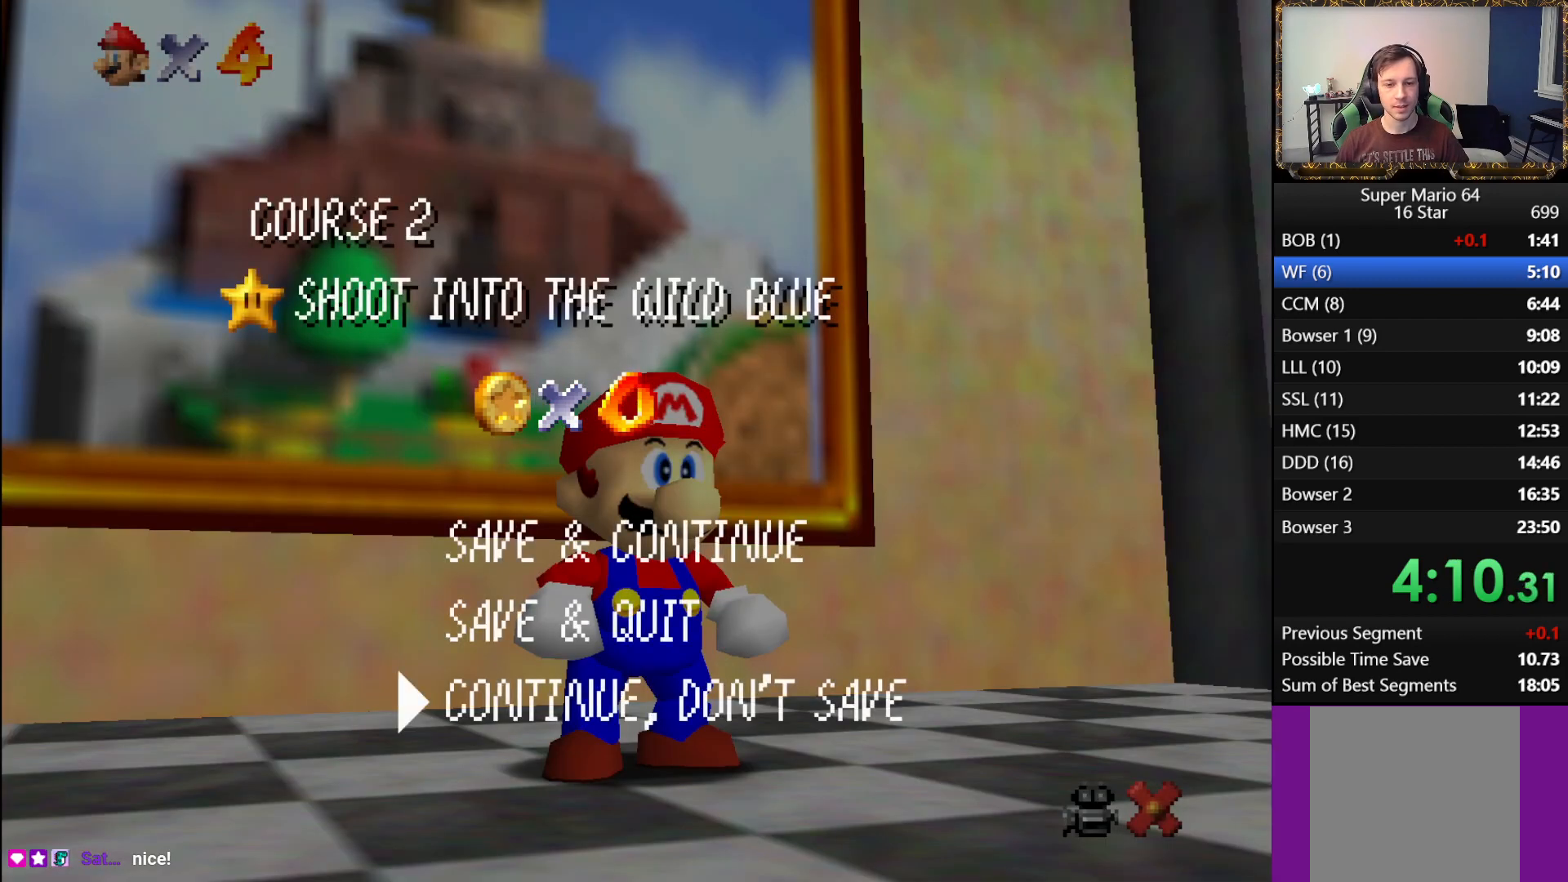
{"buttons": [], "left_stick": "up", "right_stick": "center", "events": [[67, "A", "up"], [183, "left_stick", "up"]]}
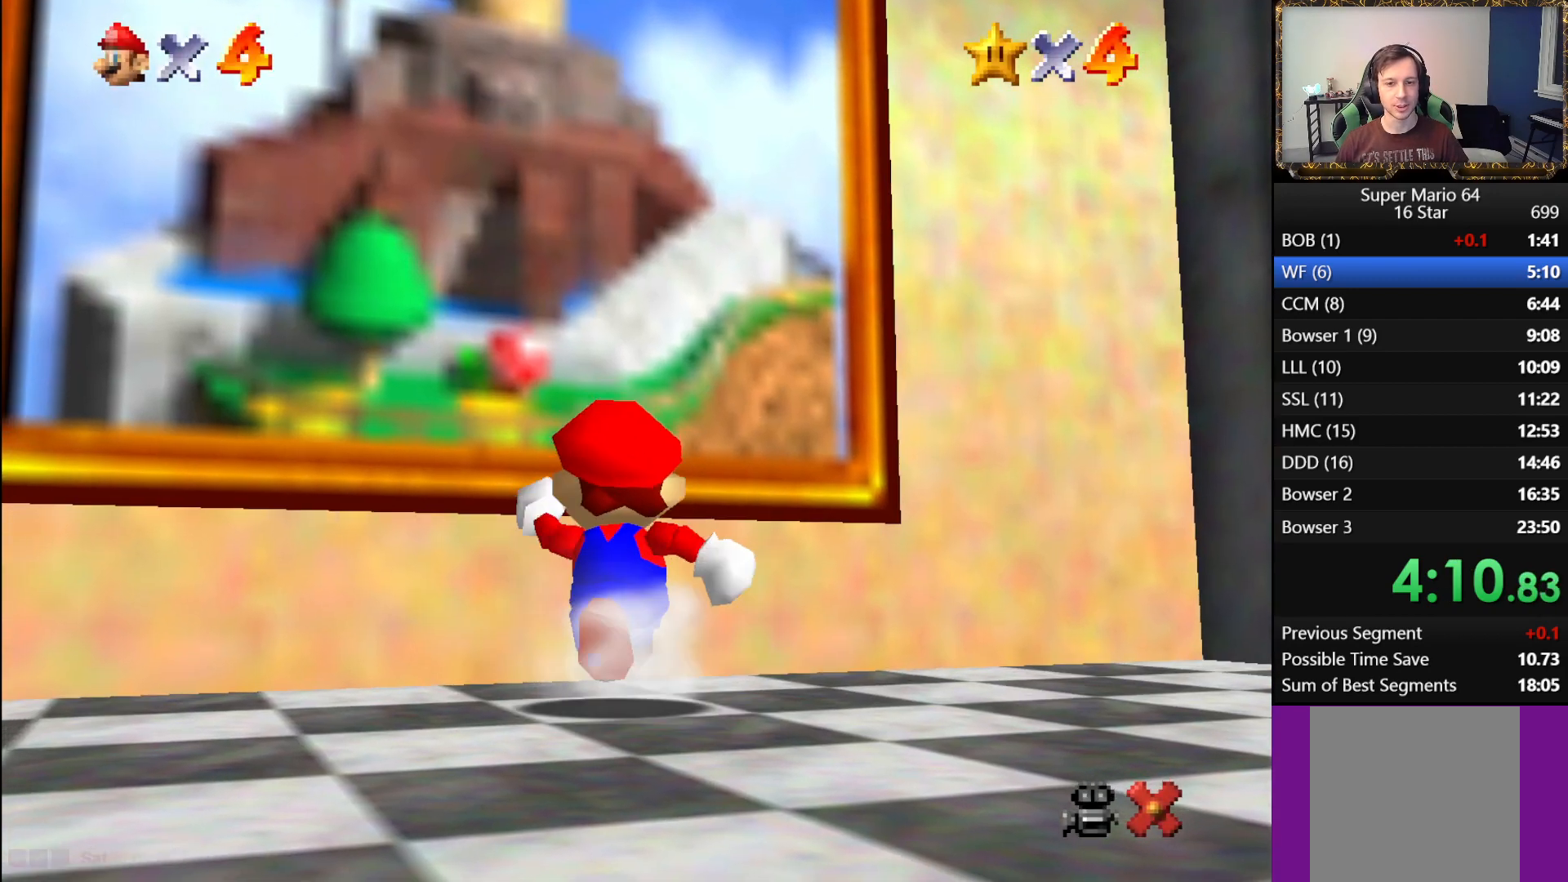
{"buttons": [], "left_stick": "center", "right_stick": "center", "events": [[33, "L1", "down"], [117, "A", "down"], [300, "A", "up"], [383, "L1", "up"], [483, "left_stick", "center"]]}
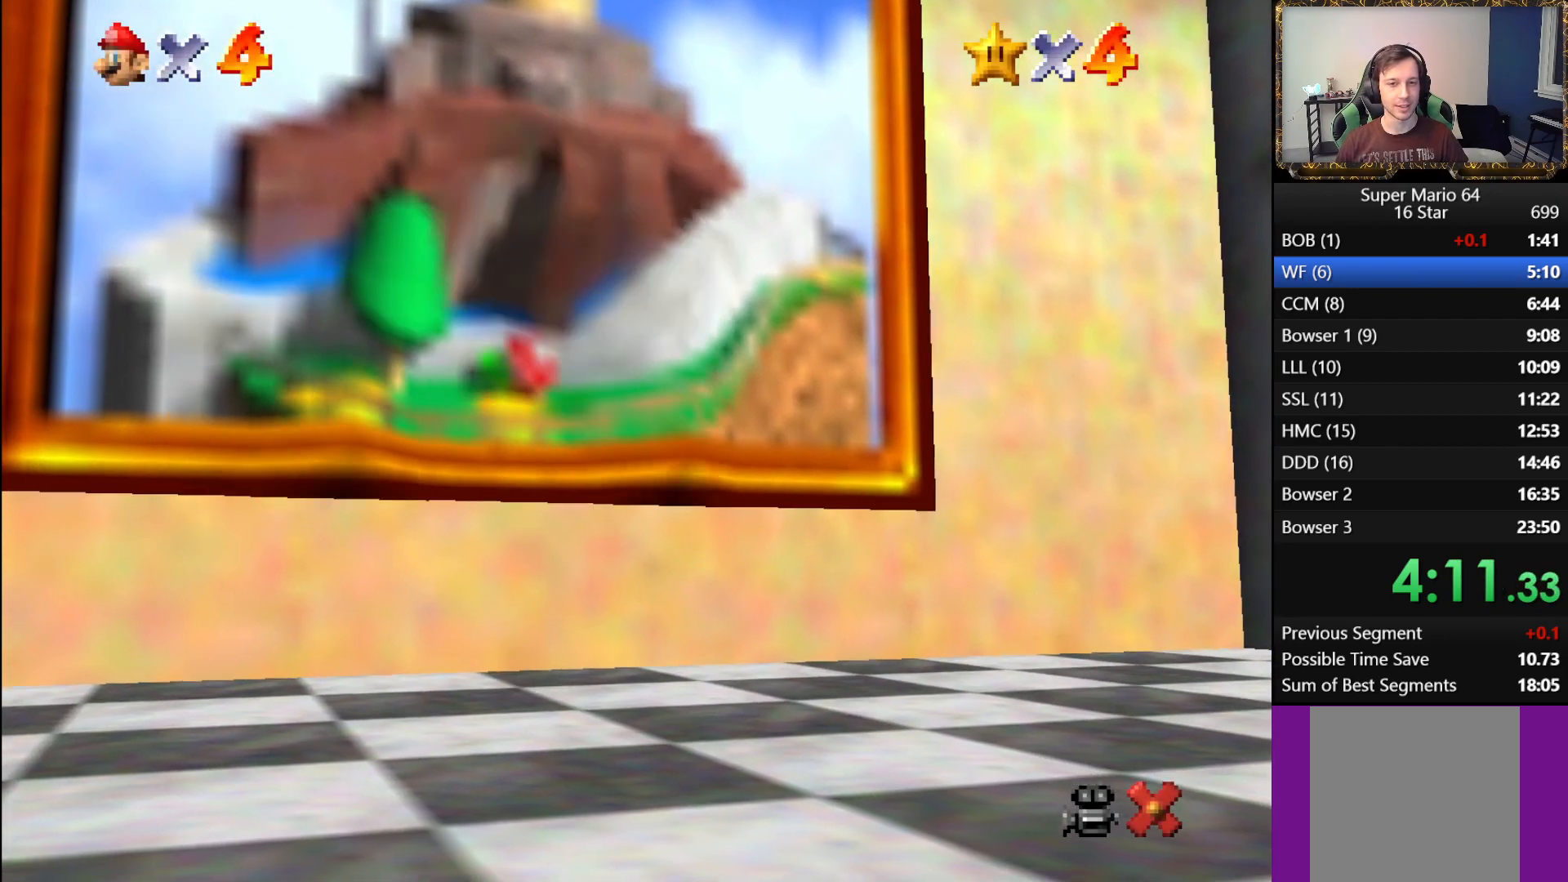
{"buttons": ["A"], "left_stick": "center", "right_stick": "center", "events": [[183, "B", "down"], [233, "A", "down"], [283, "B", "up"], [367, "A", "up"], [367, "B", "down"], [467, "A", "down"], [467, "B", "up"]]}
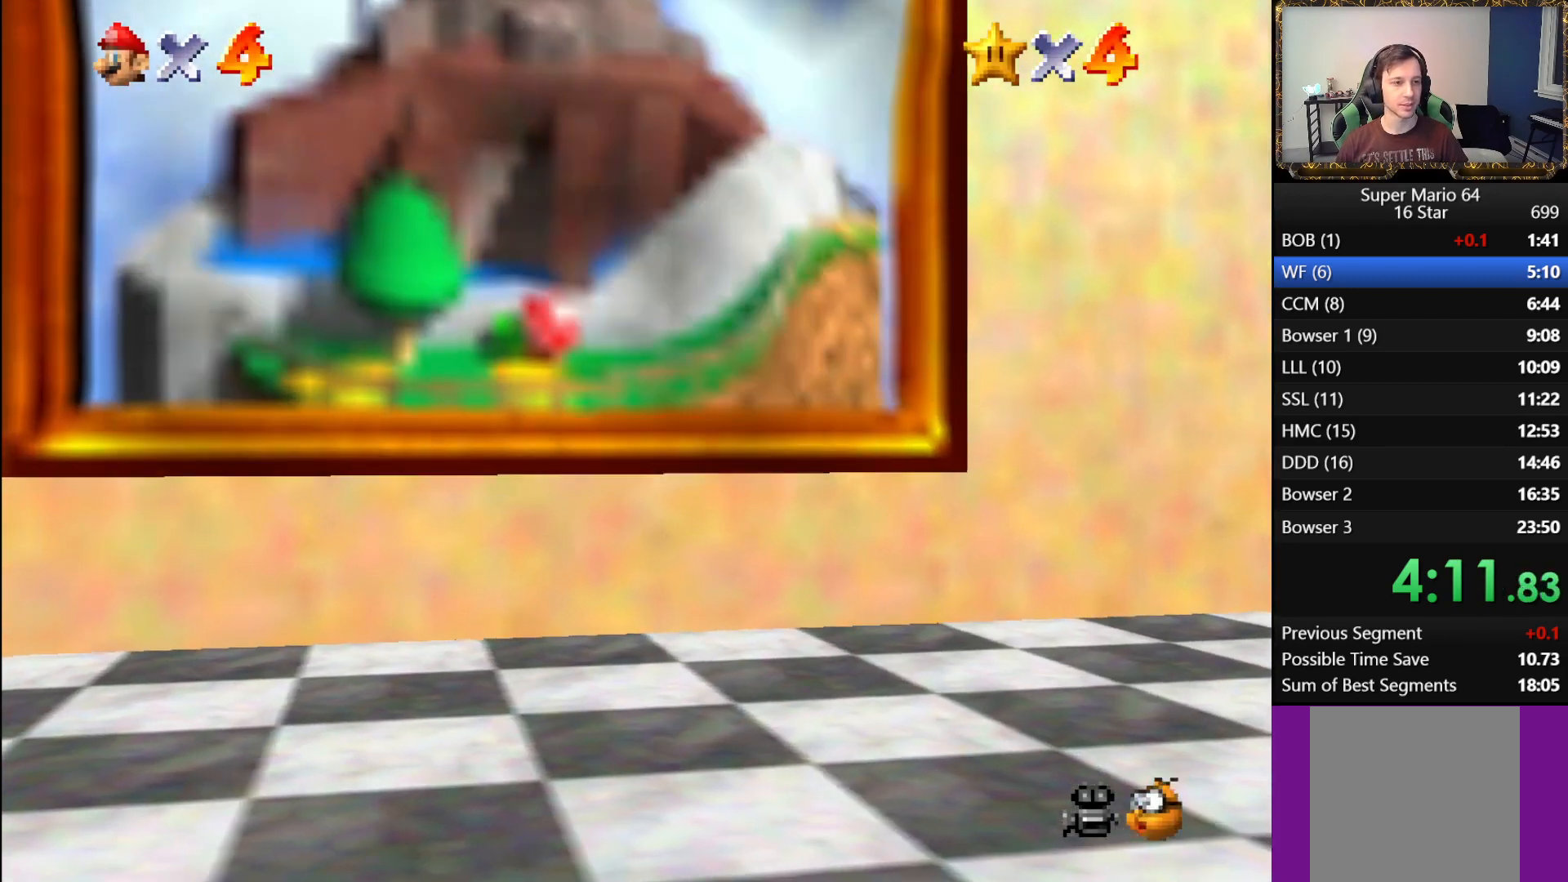
{"buttons": ["B"], "left_stick": "center", "right_stick": "center", "events": [[33, "A", "up"], [33, "B", "down"], [100, "A", "down"], [100, "B", "up"], [183, "A", "up"], [183, "B", "down"], [250, "A", "down"], [267, "B", "up"], [350, "A", "up"], [350, "B", "down"], [383, "A", "down"], [400, "B", "up"], [483, "A", "up"], [483, "B", "down"]]}
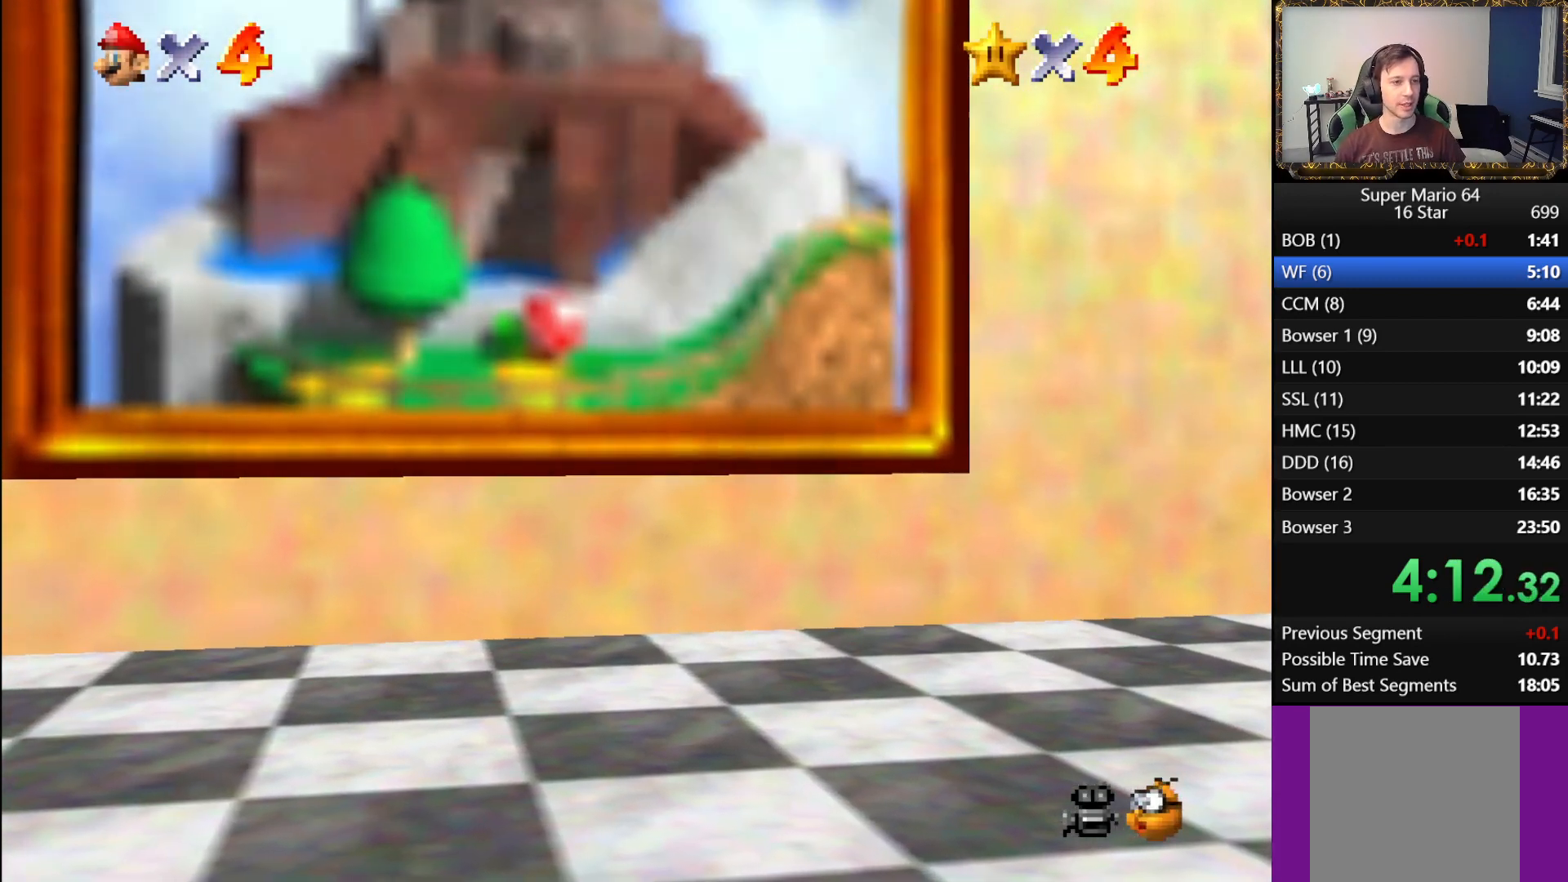
{"buttons": ["A", "B"], "left_stick": "center", "right_stick": "center", "events": [[50, "A", "down"], [50, "B", "up"], [133, "A", "up"], [133, "B", "down"], [200, "A", "down"], [200, "B", "up"], [283, "A", "up"], [283, "B", "down"], [350, "A", "down"], [367, "B", "up"], [417, "A", "up"], [417, "B", "down"], [500, "A", "down"]]}
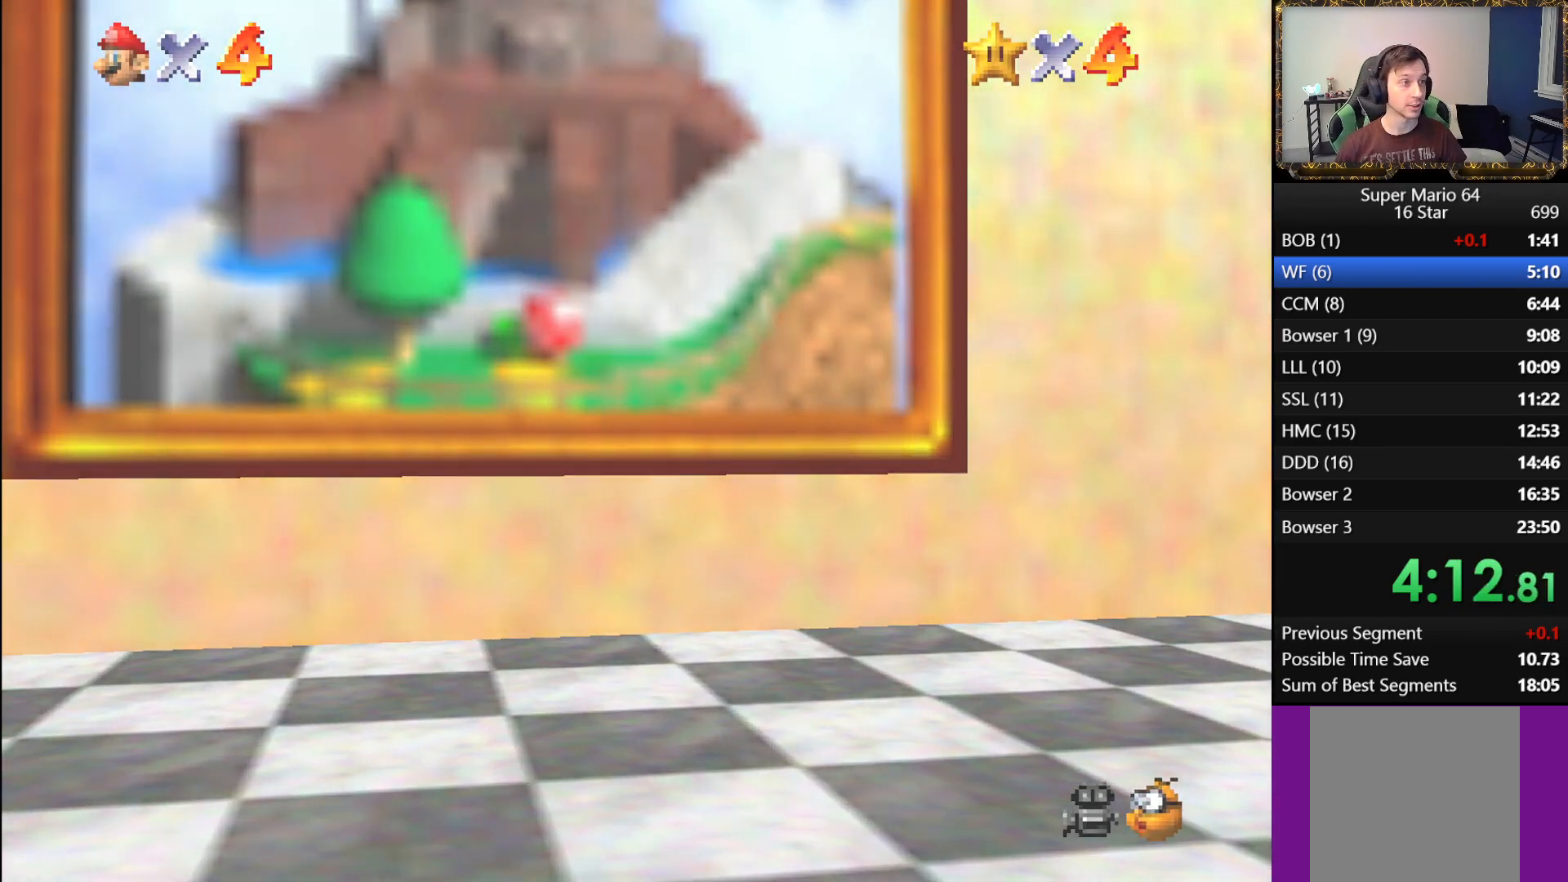
{"buttons": ["A"], "left_stick": "center", "right_stick": "center", "events": [[17, "B", "up"], [67, "B", "down"], [200, "A", "up"], [267, "A", "down"], [267, "B", "up"], [367, "B", "down"], [383, "A", "up"], [450, "A", "down"], [467, "B", "up"]]}
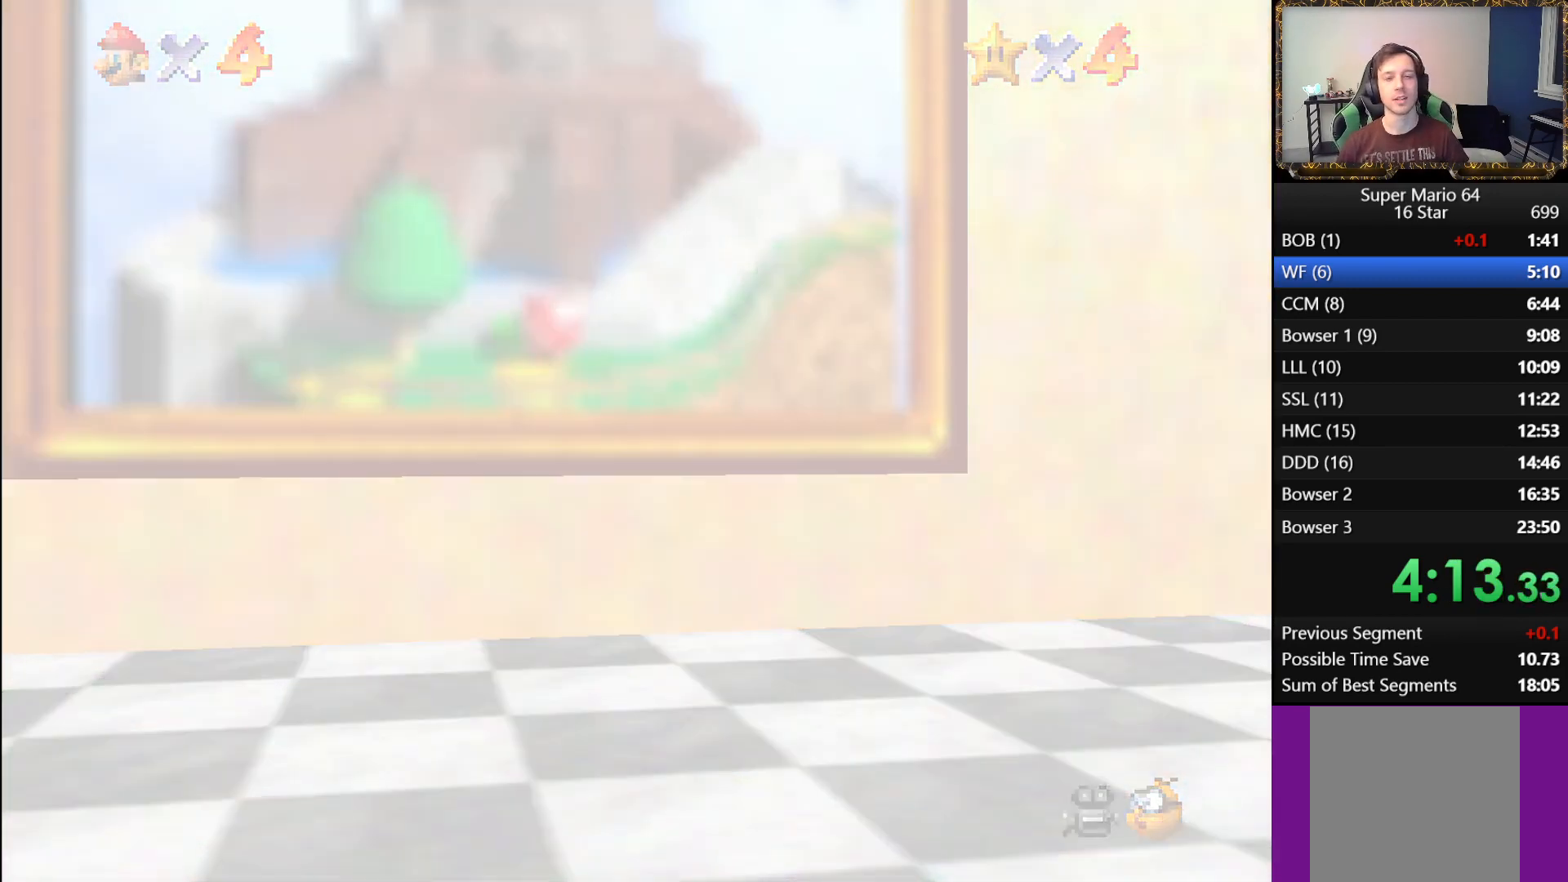
{"buttons": ["B"], "left_stick": "center", "right_stick": "center", "events": [[50, "A", "up"], [50, "B", "down"], [117, "A", "down"], [183, "A", "up"], [267, "A", "down"], [267, "B", "up"], [333, "A", "up"], [367, "B", "down"]]}
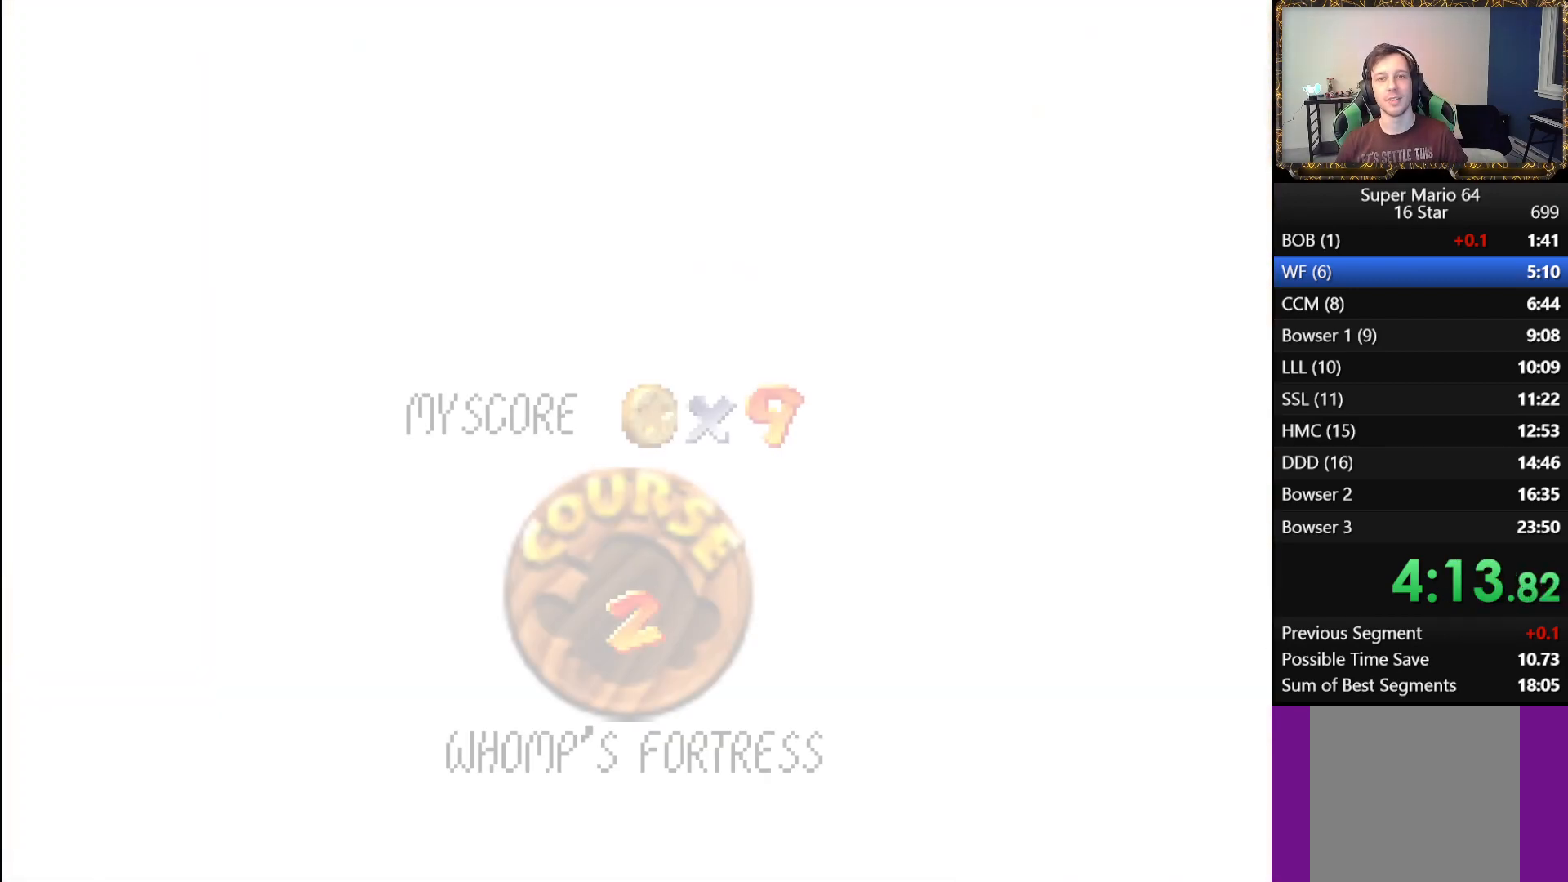
{"buttons": ["B"], "left_stick": "center", "right_stick": "center", "events": [[17, "B", "up"], [50, "B", "down"], [233, "B", "up"], [250, "A", "down"], [300, "A", "up"], [317, "B", "down"], [400, "A", "down"], [400, "B", "up"], [467, "A", "up"], [483, "B", "down"]]}
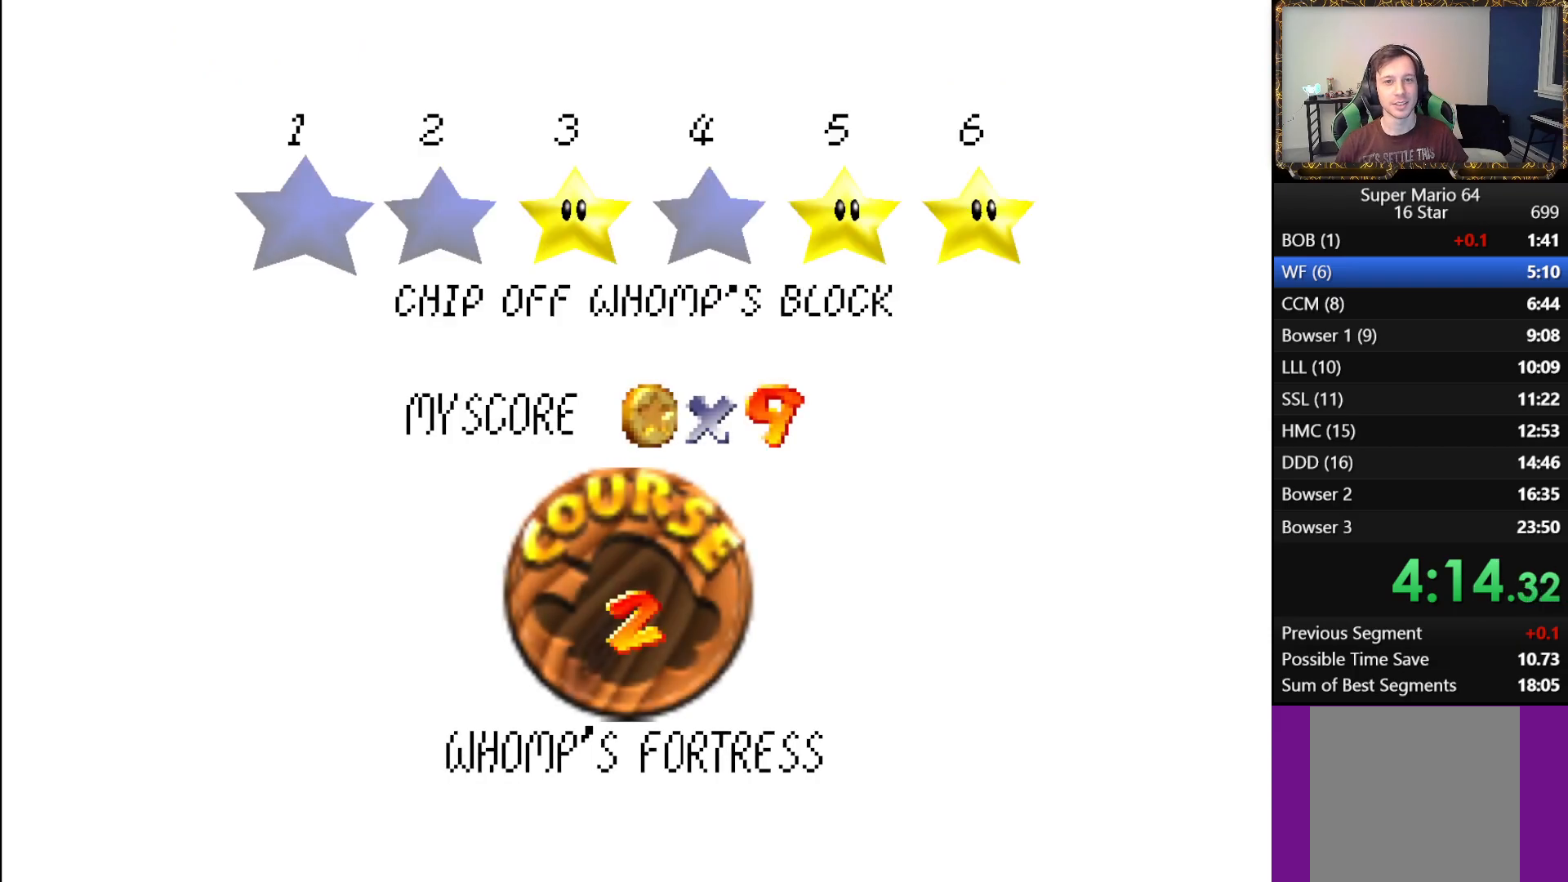
{"buttons": ["B"], "left_stick": "center", "right_stick": "center", "events": [[83, "A", "down"], [117, "A", "up"], [200, "A", "down"], [217, "B", "up"], [283, "A", "up"], [300, "B", "down"], [350, "A", "down"], [350, "B", "up"], [433, "A", "up"], [433, "B", "down"]]}
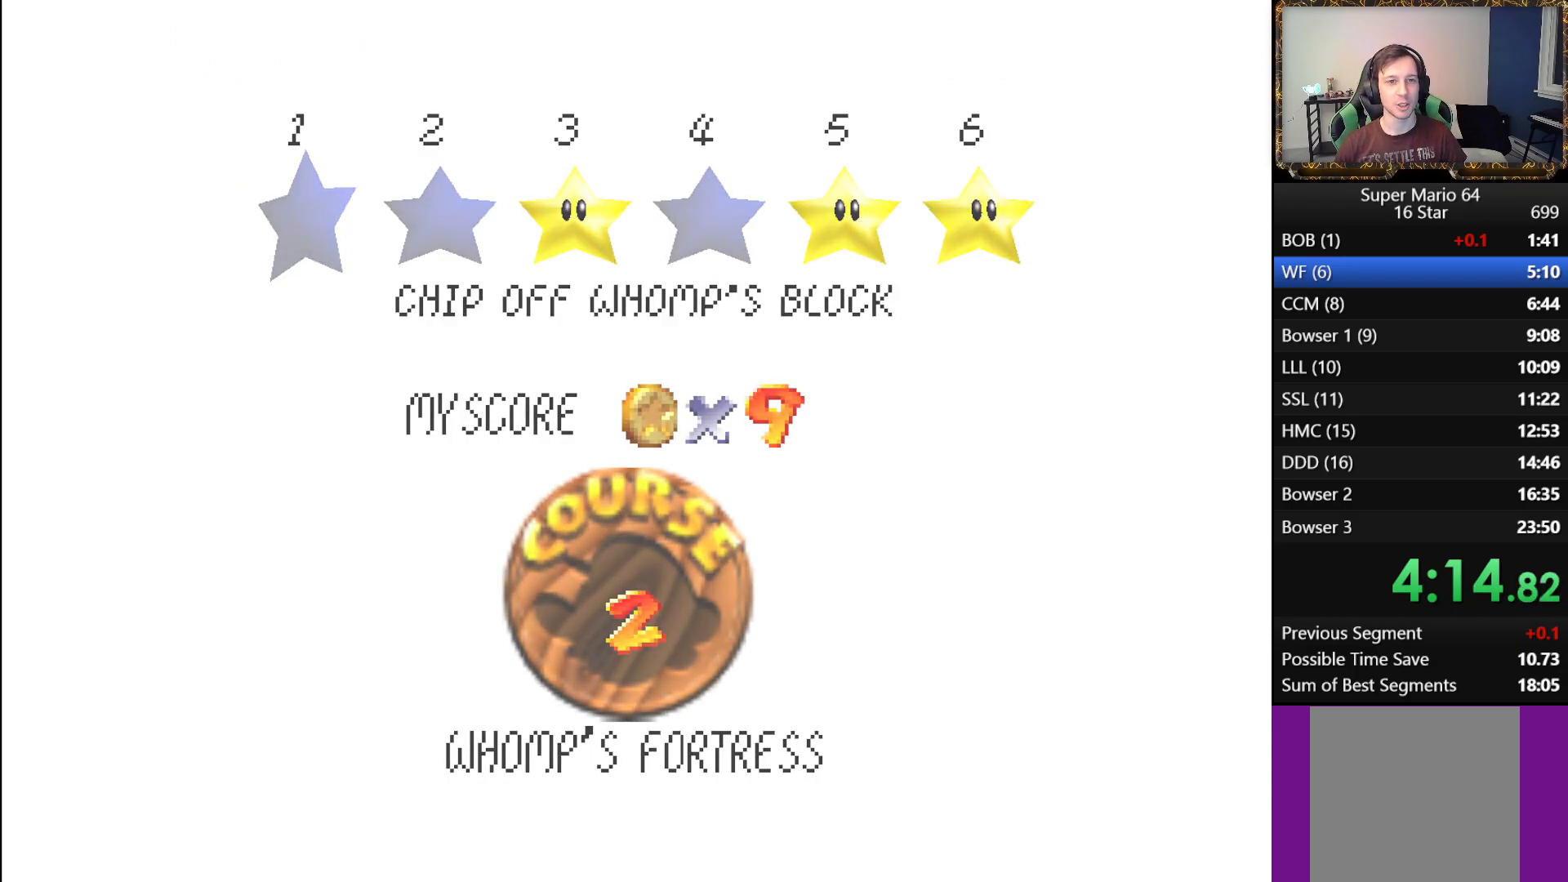
{"buttons": [], "left_stick": "center", "right_stick": "center", "events": [[17, "A", "down"], [17, "B", "up"], [83, "A", "up"]]}
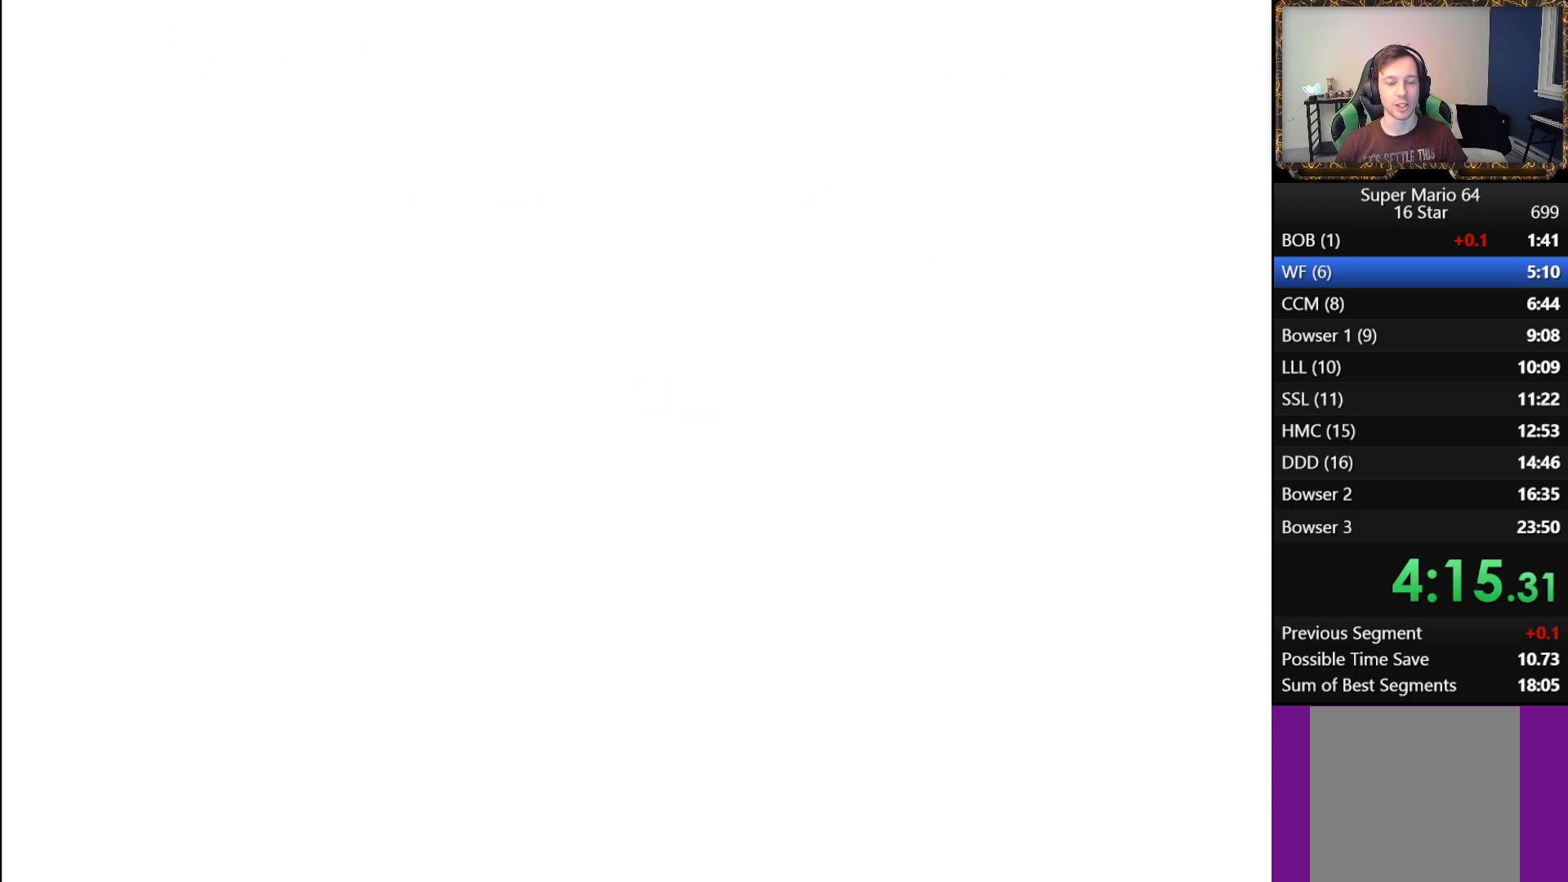
{"buttons": [], "left_stick": "center", "right_stick": "center", "events": []}
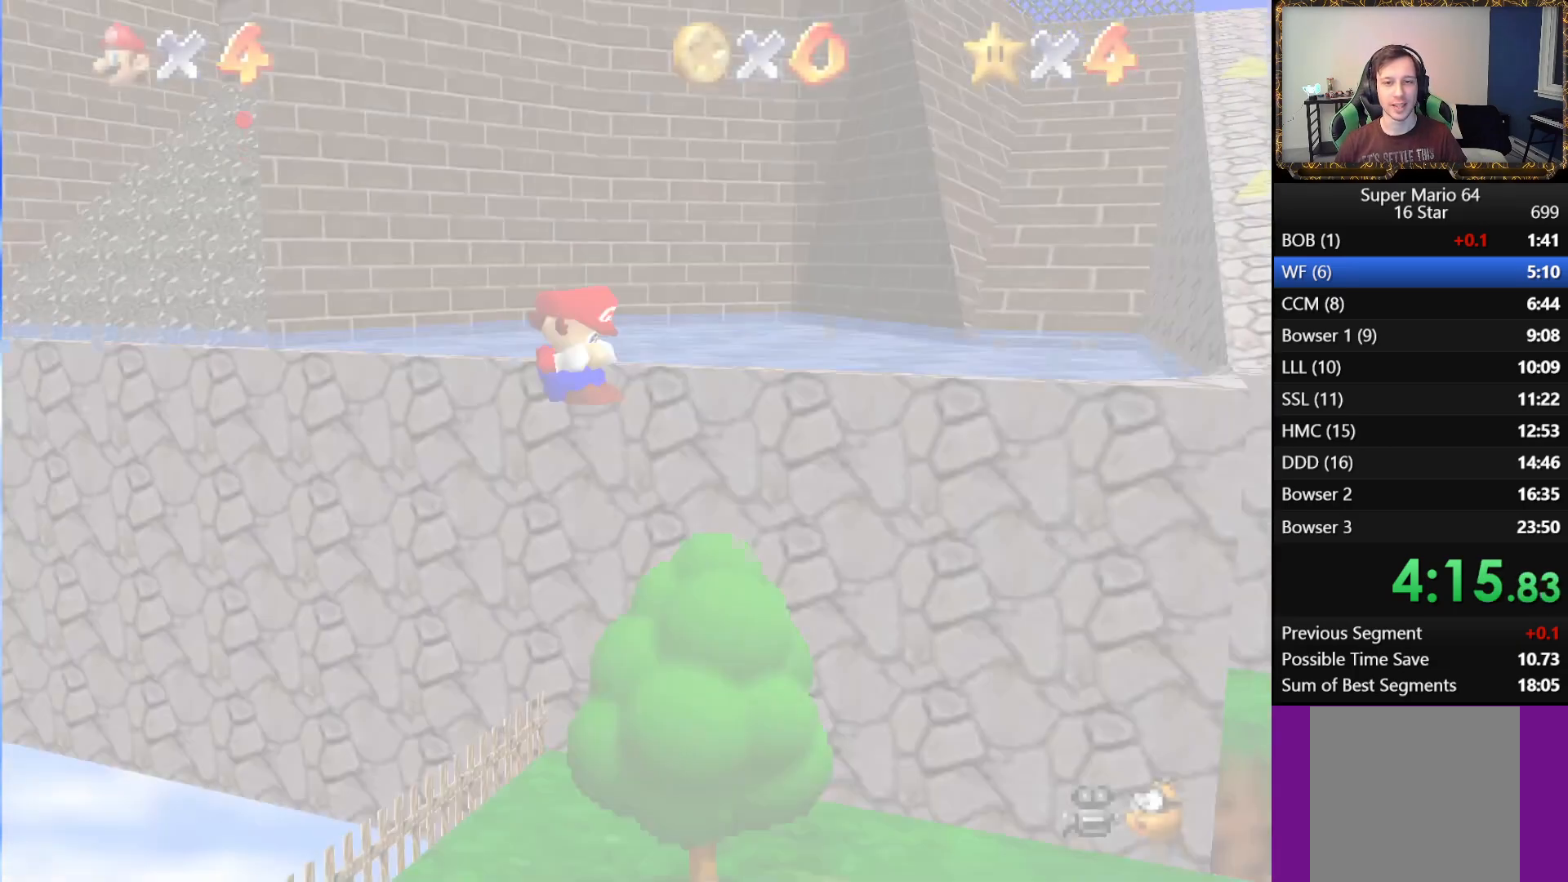
{"buttons": [], "left_stick": "up", "right_stick": "center", "events": [[150, "left_stick", "up"]]}
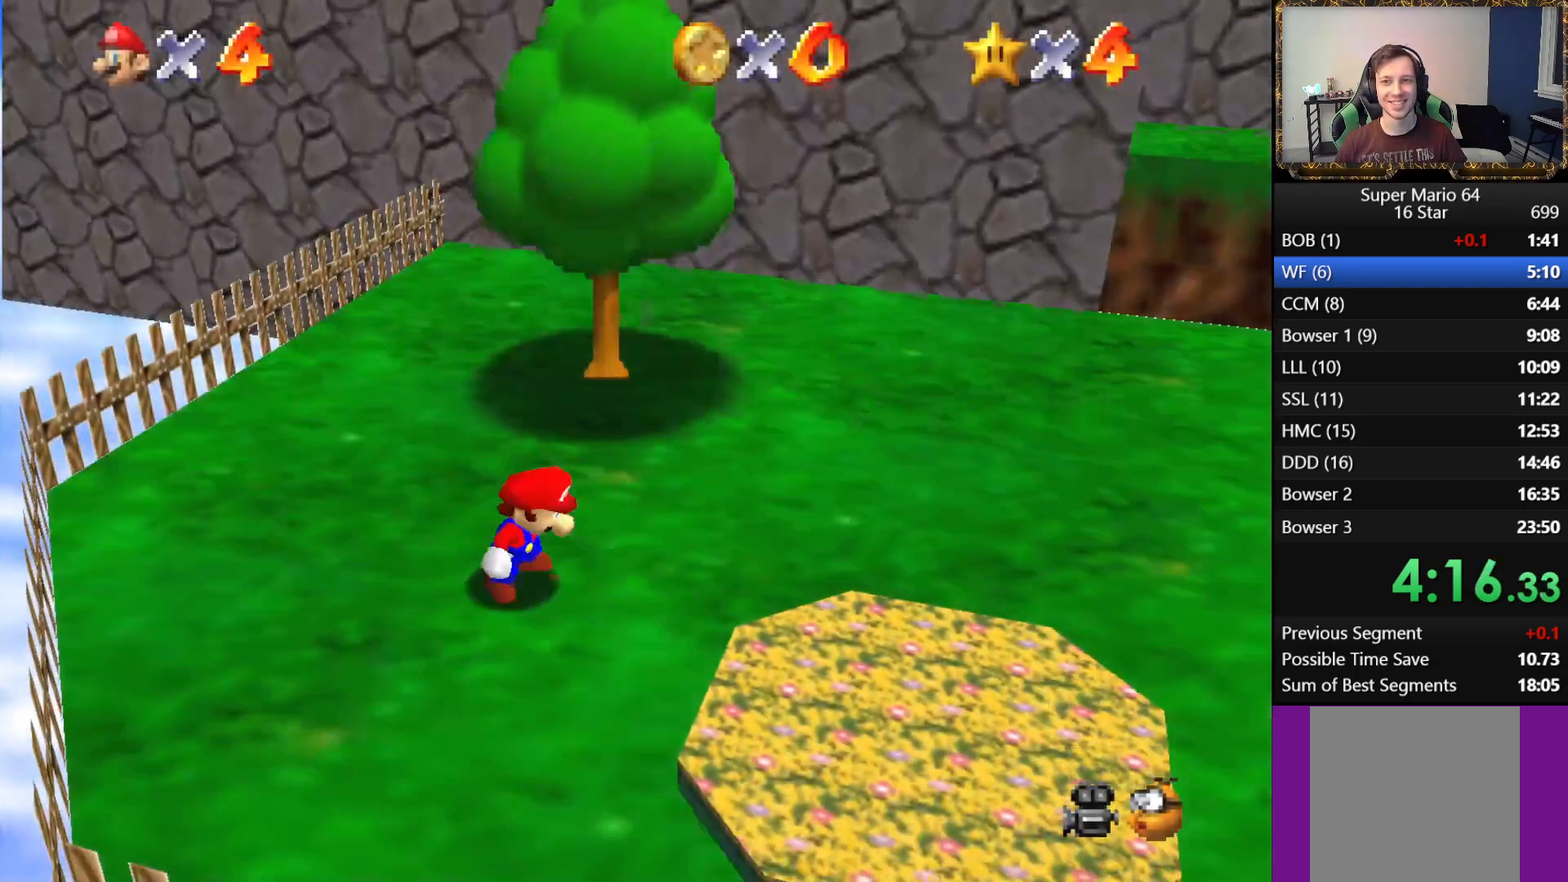
{"buttons": [], "left_stick": "up", "right_stick": "center", "events": []}
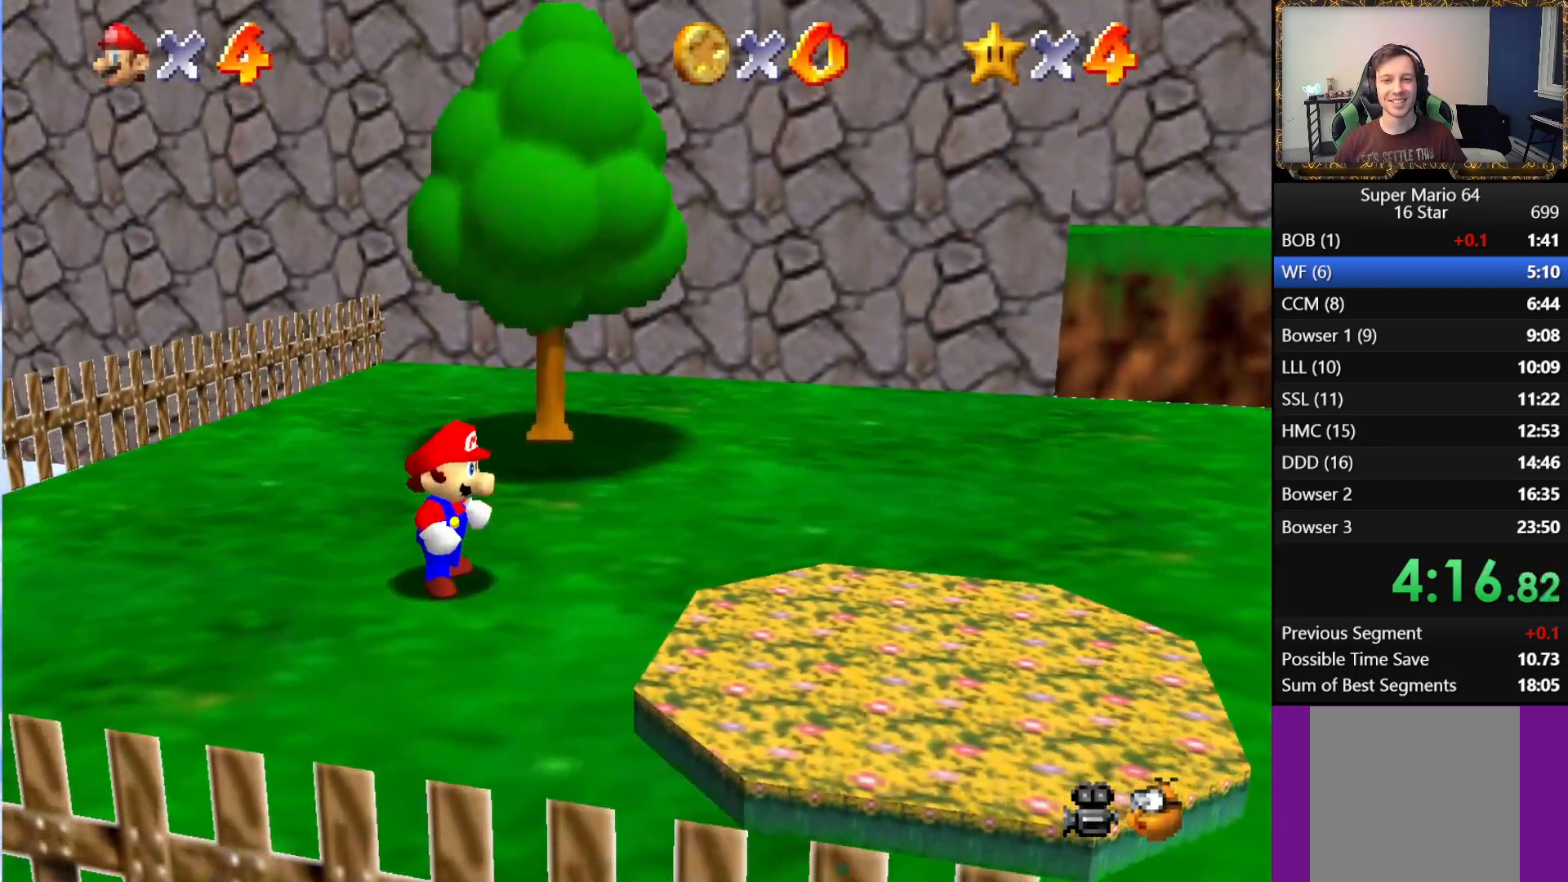
{"buttons": ["A"], "left_stick": "up", "right_stick": "center", "events": [[433, "A", "down"]]}
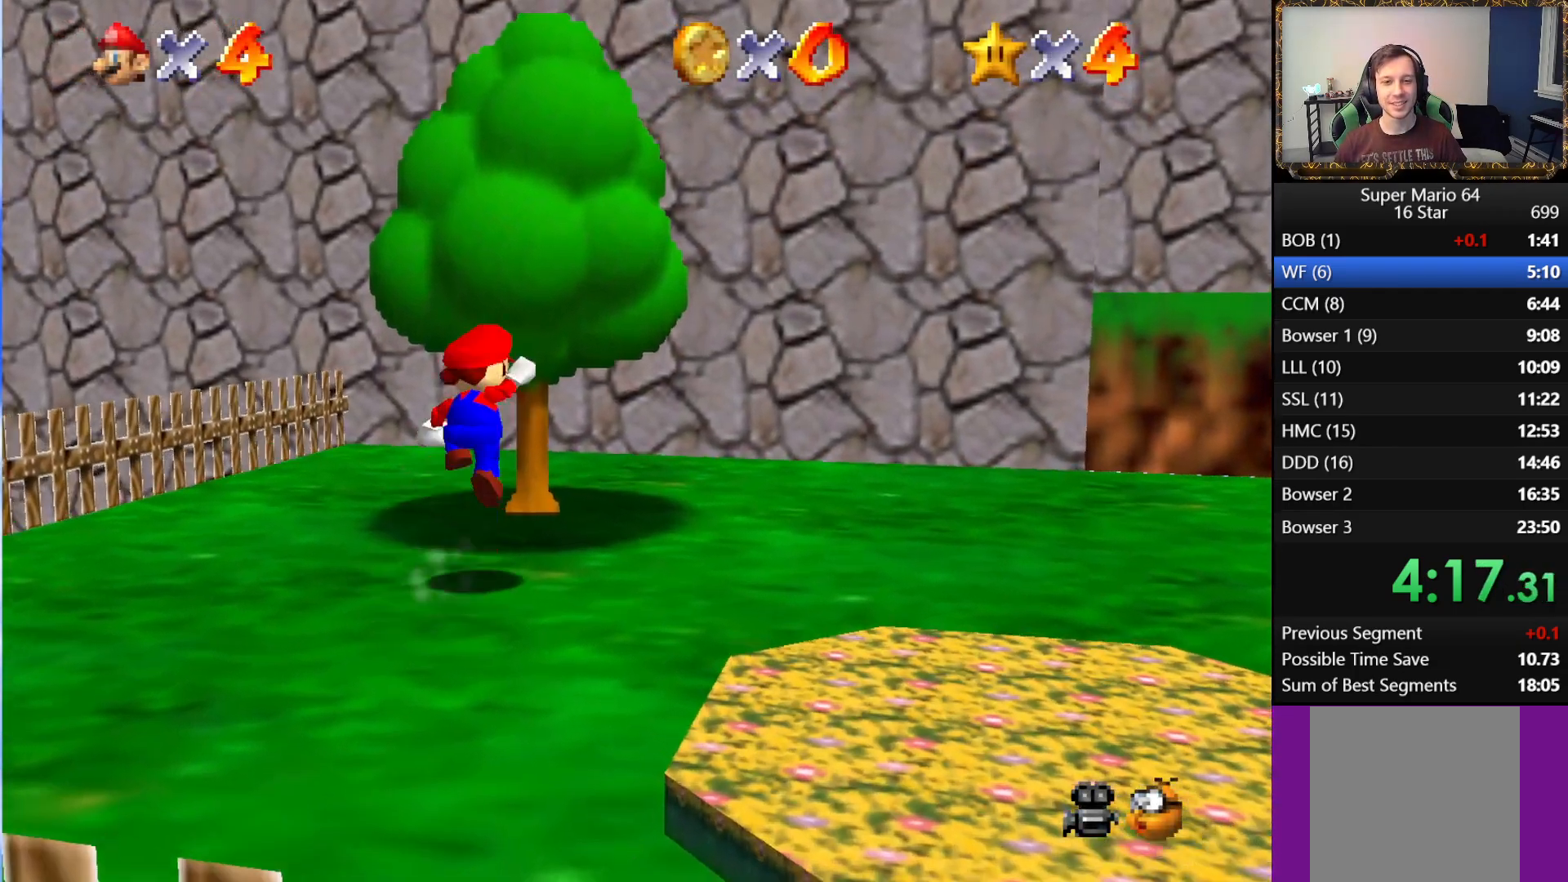
{"buttons": [], "left_stick": "up", "right_stick": "center", "events": [[233, "A", "up"], [317, "right_stick", "left"], [433, "right_stick", "center"]]}
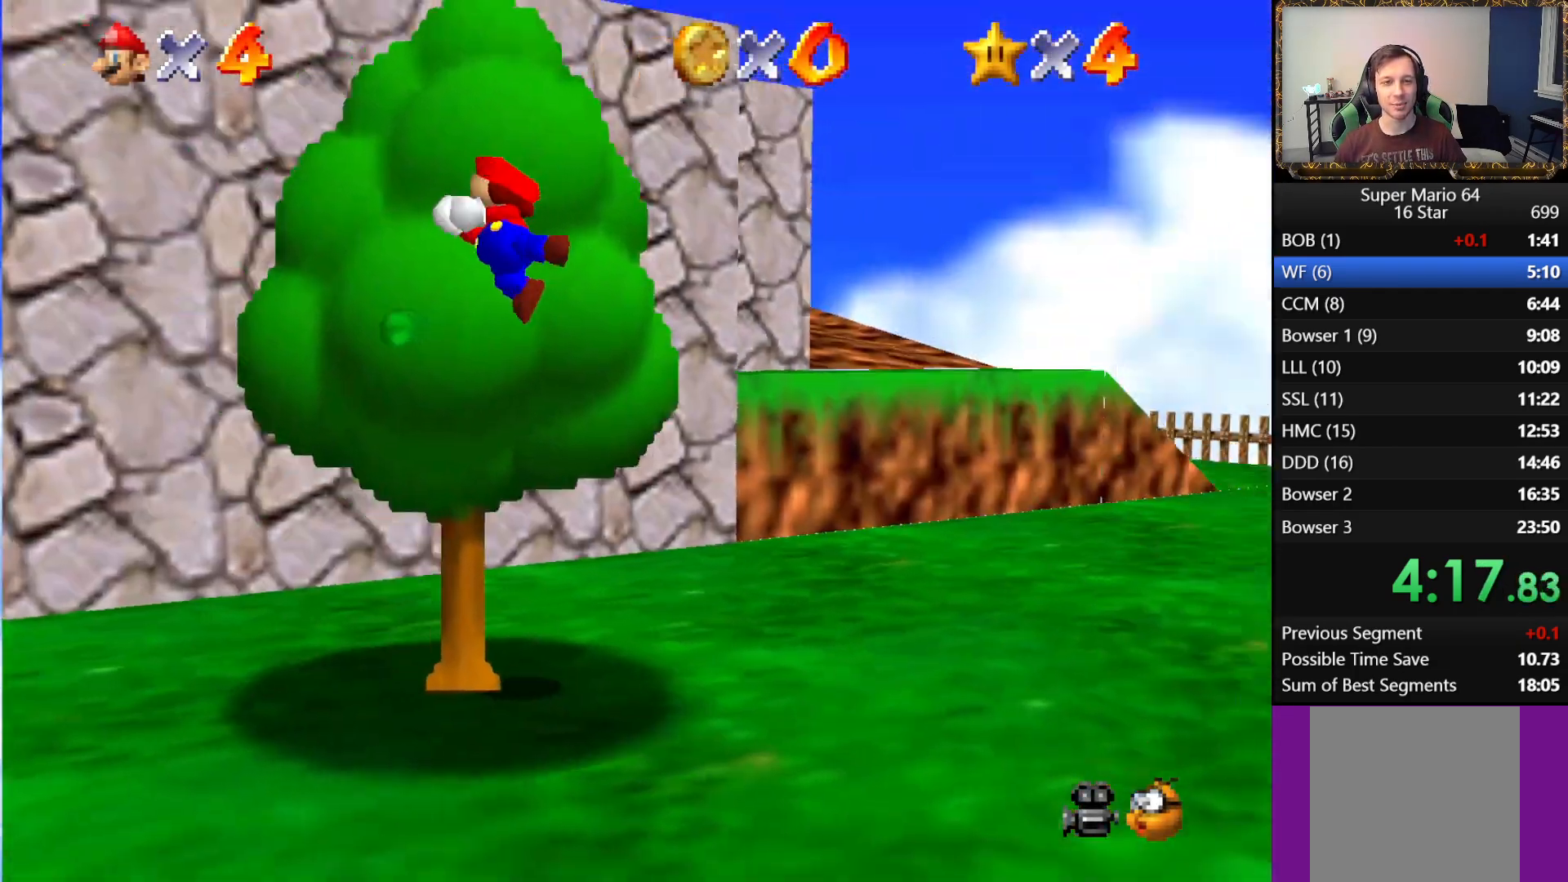
{"buttons": [], "left_stick": "up", "right_stick": "center", "events": []}
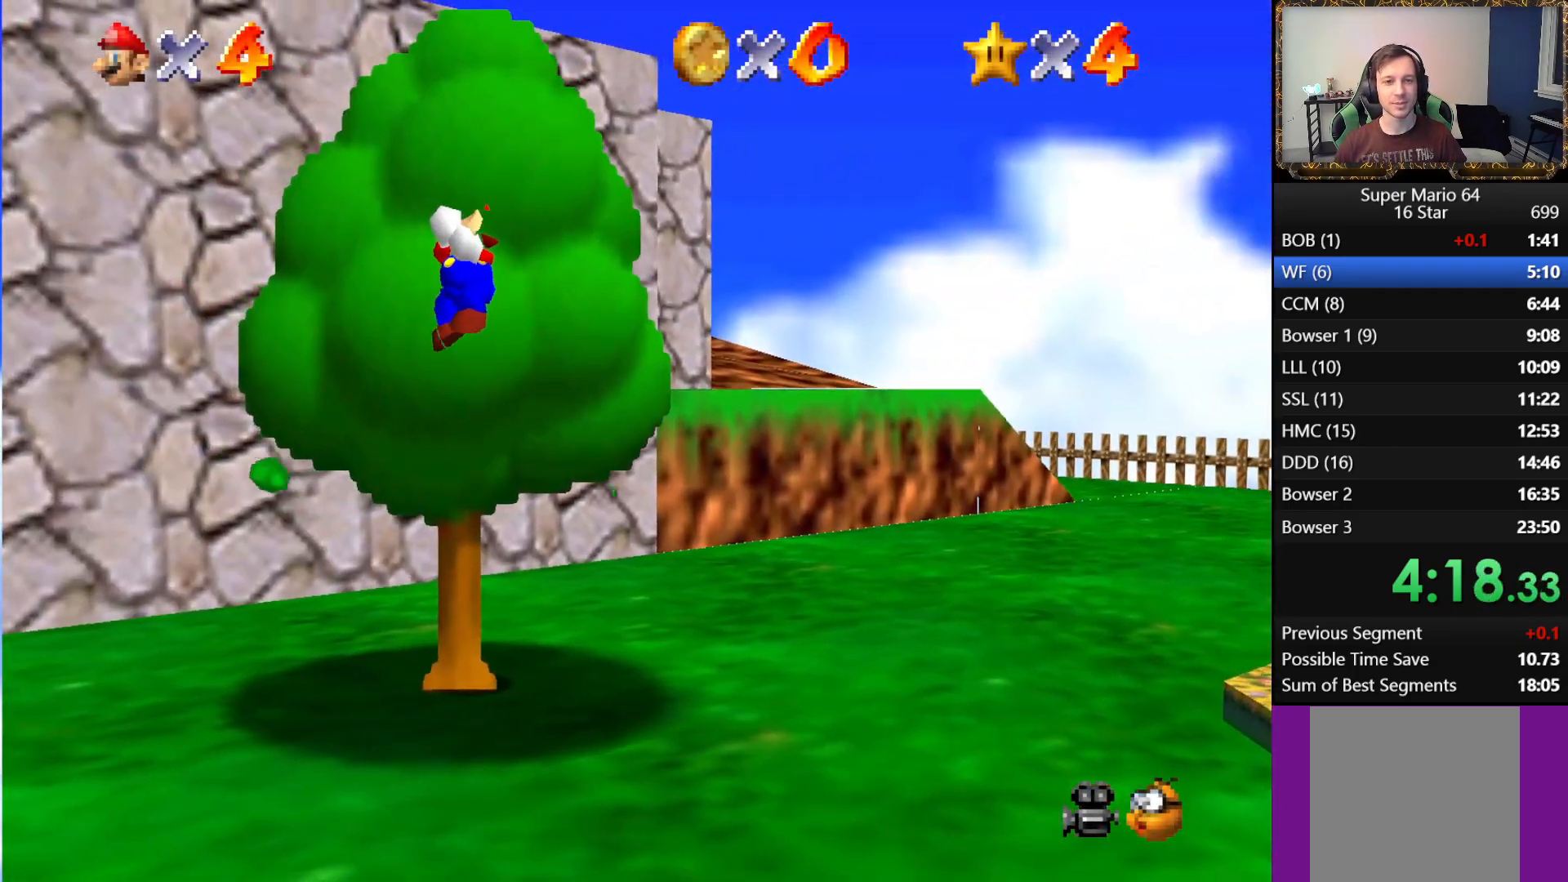
{"buttons": ["A"], "left_stick": "up", "right_stick": "center", "events": [[283, "A", "down"]]}
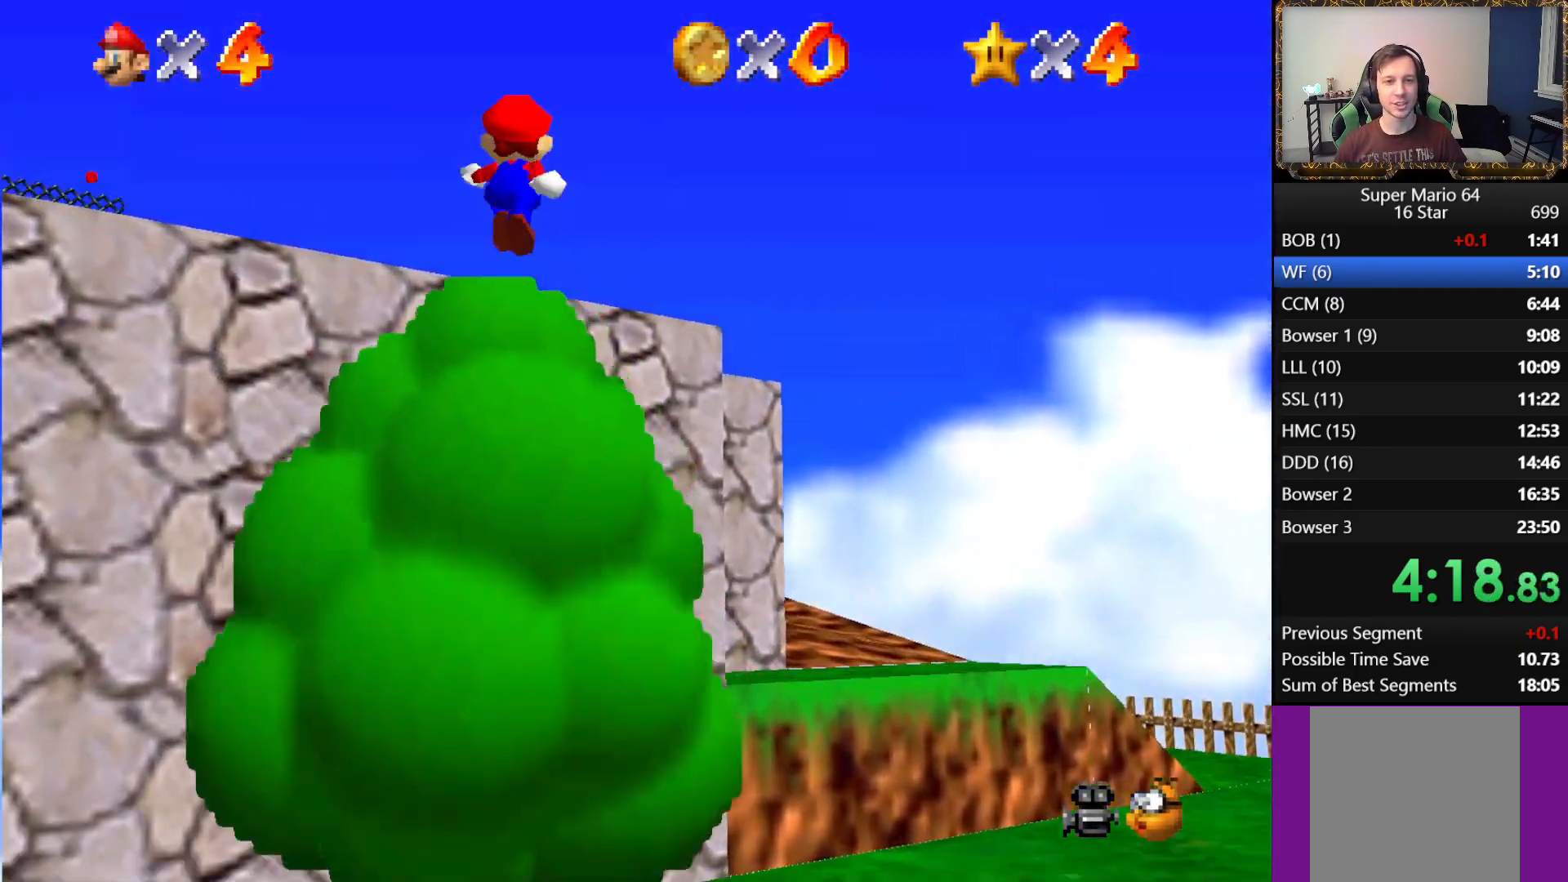
{"buttons": [], "left_stick": "up", "right_stick": "center", "events": [[17, "B", "down"], [167, "B", "up"], [233, "A", "up"]]}
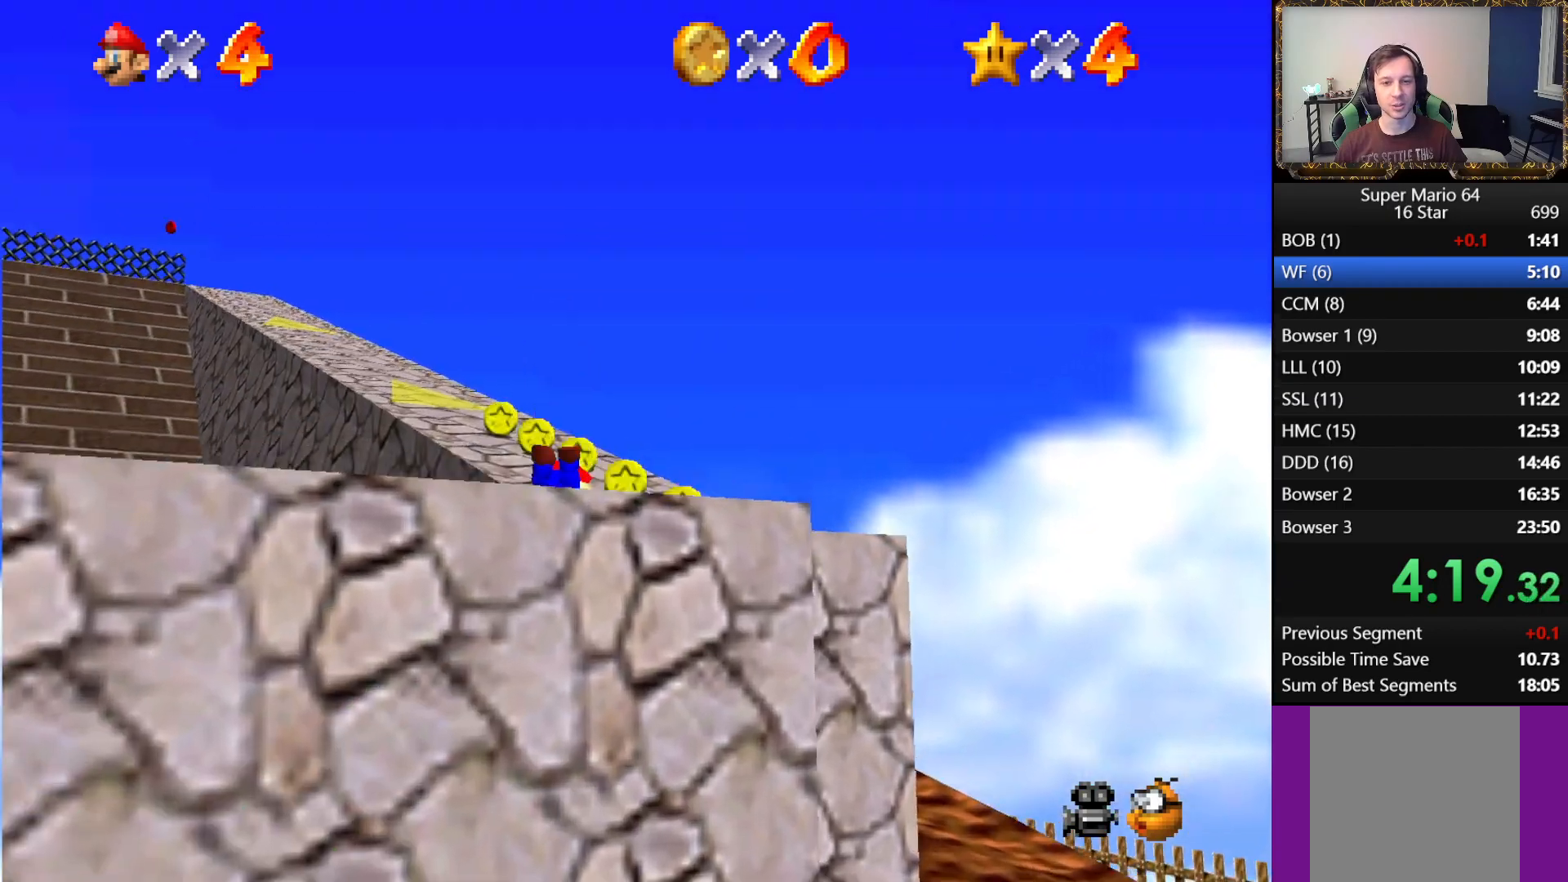
{"buttons": [], "left_stick": "up", "right_stick": "center", "events": [[150, "A", "down"], [283, "A", "up"]]}
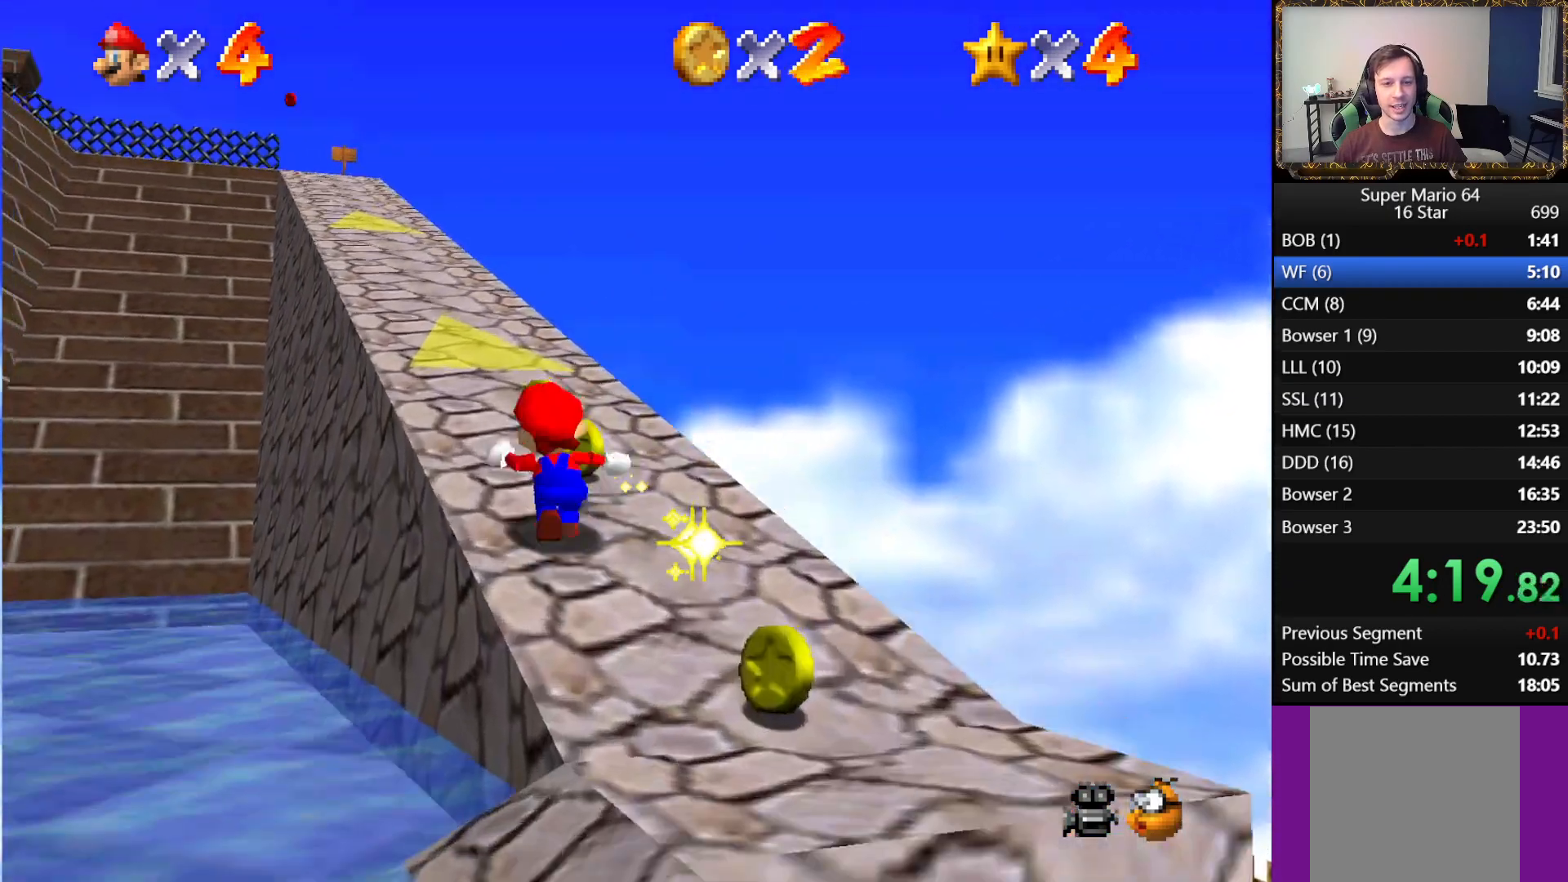
{"buttons": ["L1"], "left_stick": "up", "right_stick": "center", "events": [[50, "L1", "down"], [100, "A", "down"], [250, "A", "up"]]}
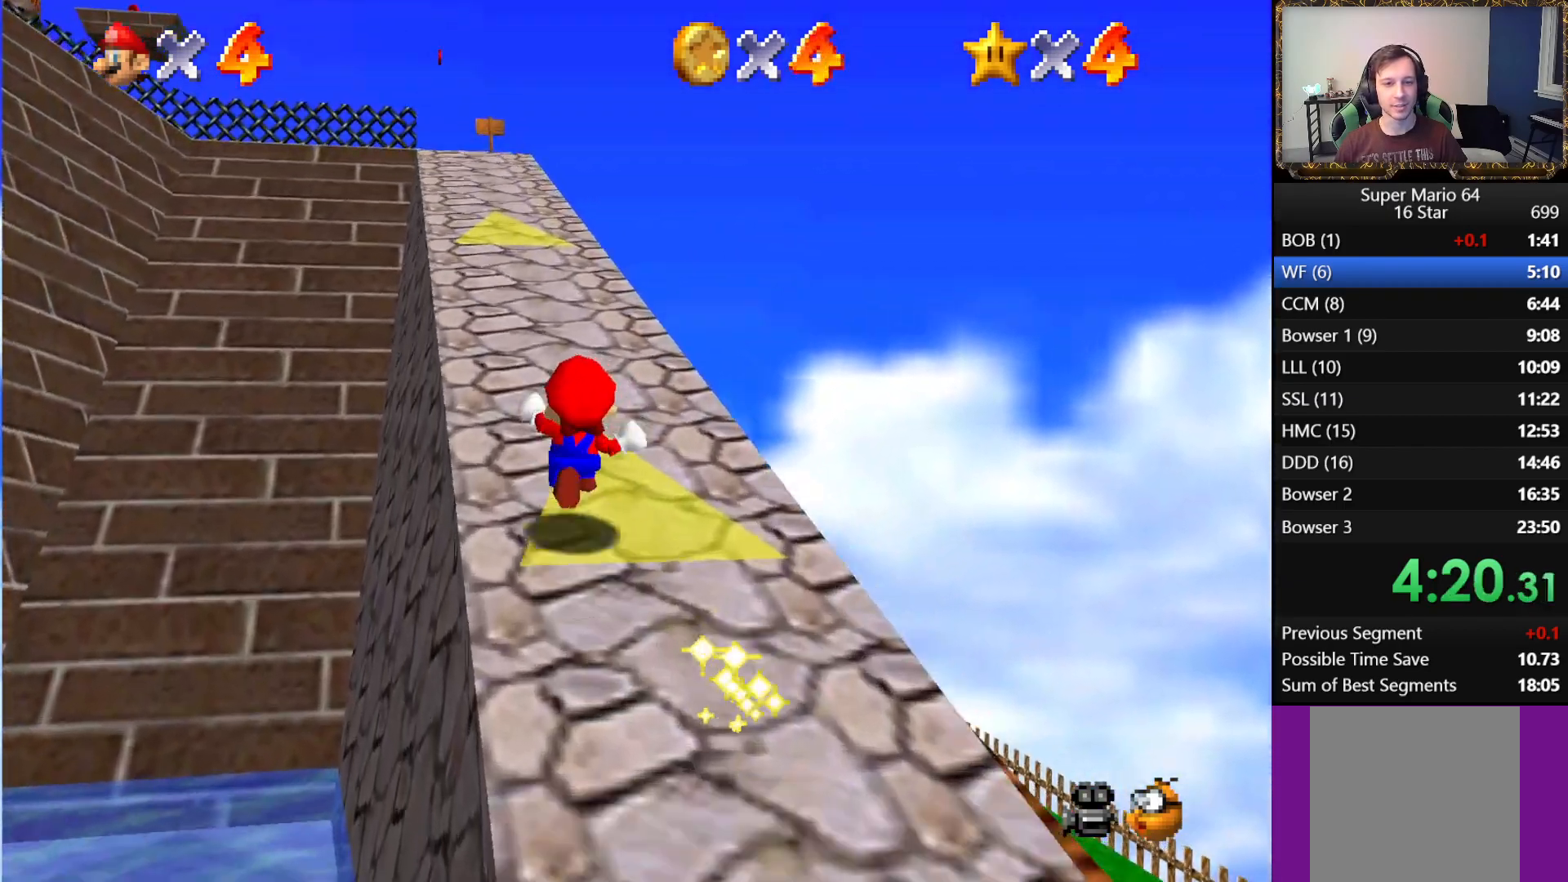
{"buttons": ["L1"], "left_stick": "up", "right_stick": "center", "events": [[167, "A", "down"], [317, "A", "up"]]}